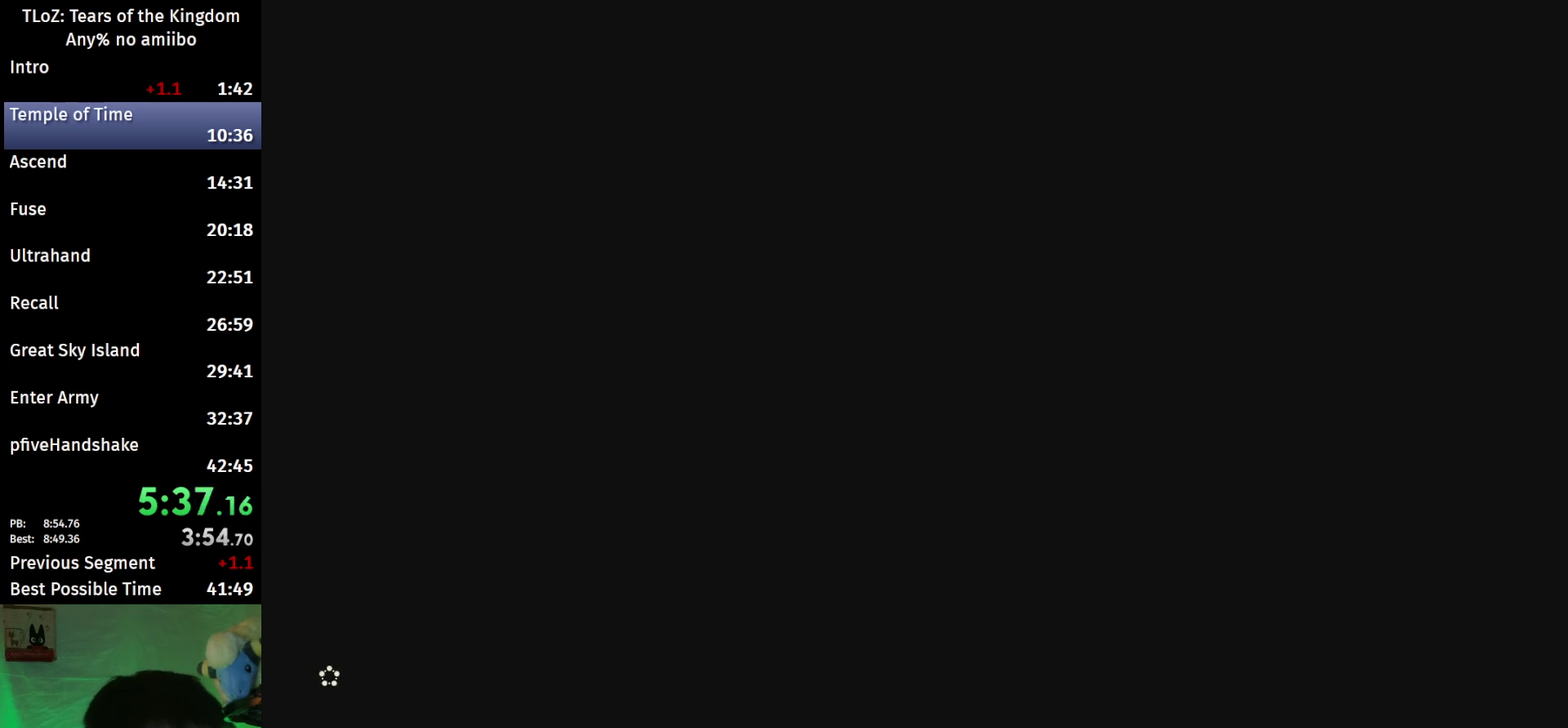
Gameplay with a controller (Nintendo layout); each line is a JSON object with the inputs held at the frame after it. "events" lists button and stick changes between this image and that frame as [ms after this image, input, new state], when the widget could be followed in between. This overlay highlights the sticks when they move; stick clicks (L3 R3) are not distinguishable. Not read: L3 R3 START.
{"buttons": ["A", "B"], "left_stick": "up", "right_stick": "center", "events": [[33, "A", "up"], [133, "A", "down"], [233, "A", "up"], [300, "A", "down"], [367, "A", "up"], [467, "A", "down"]]}
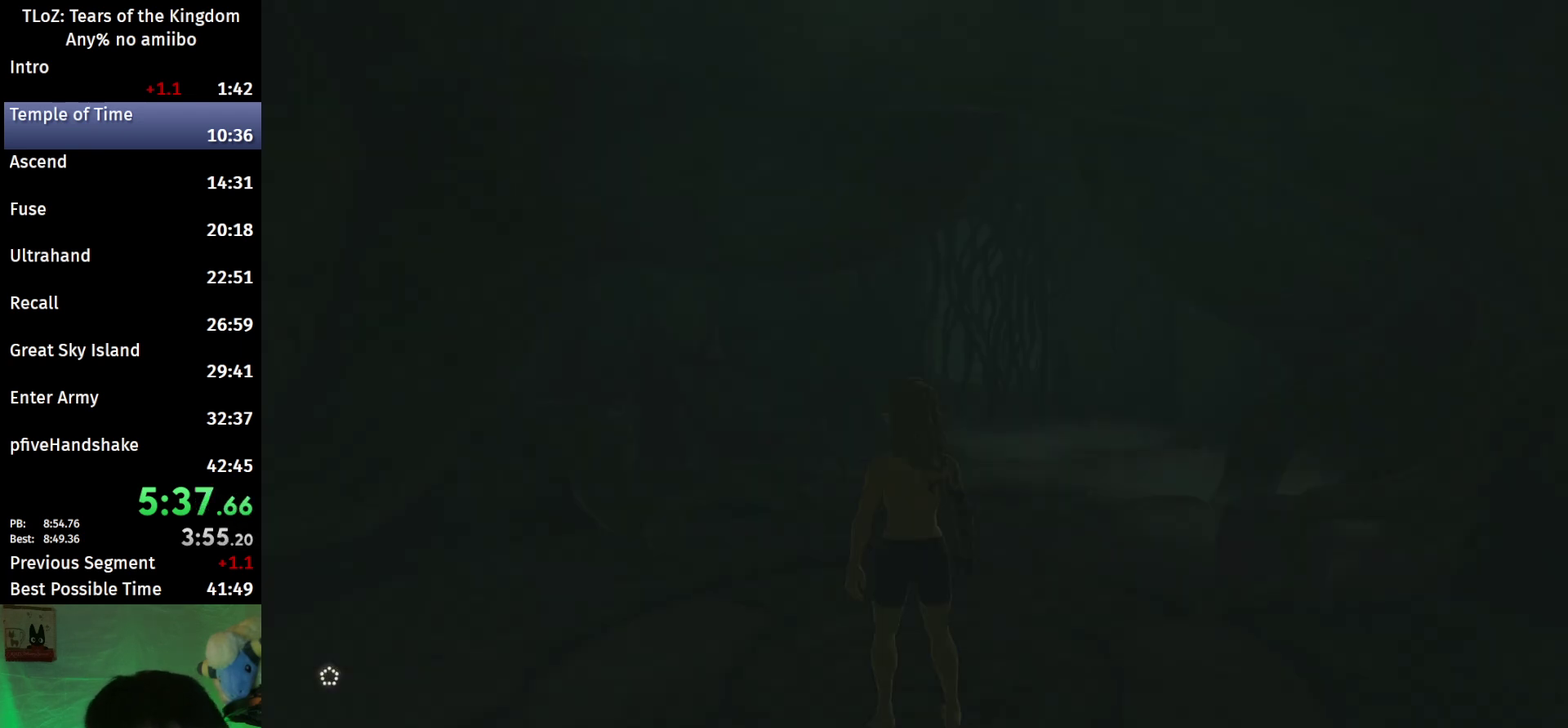
{"buttons": ["B"], "left_stick": "up", "right_stick": "center", "events": [[33, "A", "up"], [100, "A", "down"], [200, "A", "up"], [267, "A", "down"], [333, "A", "up"], [400, "A", "down"], [467, "A", "up"]]}
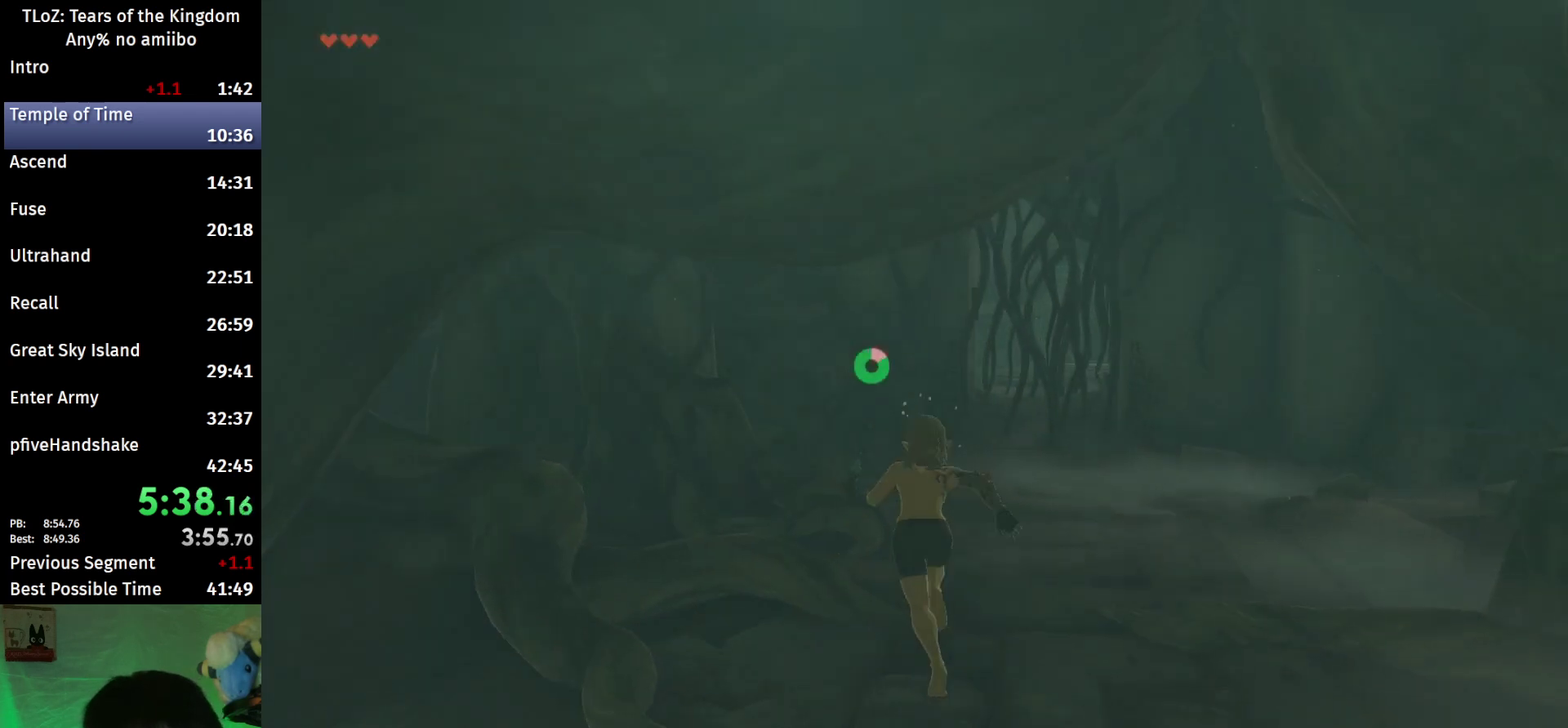
{"buttons": [], "left_stick": "up", "right_stick": "center", "events": [[67, "A", "down"], [133, "A", "up"], [200, "A", "down"], [300, "A", "up"], [367, "A", "down"], [467, "A", "up"], [467, "B", "up"]]}
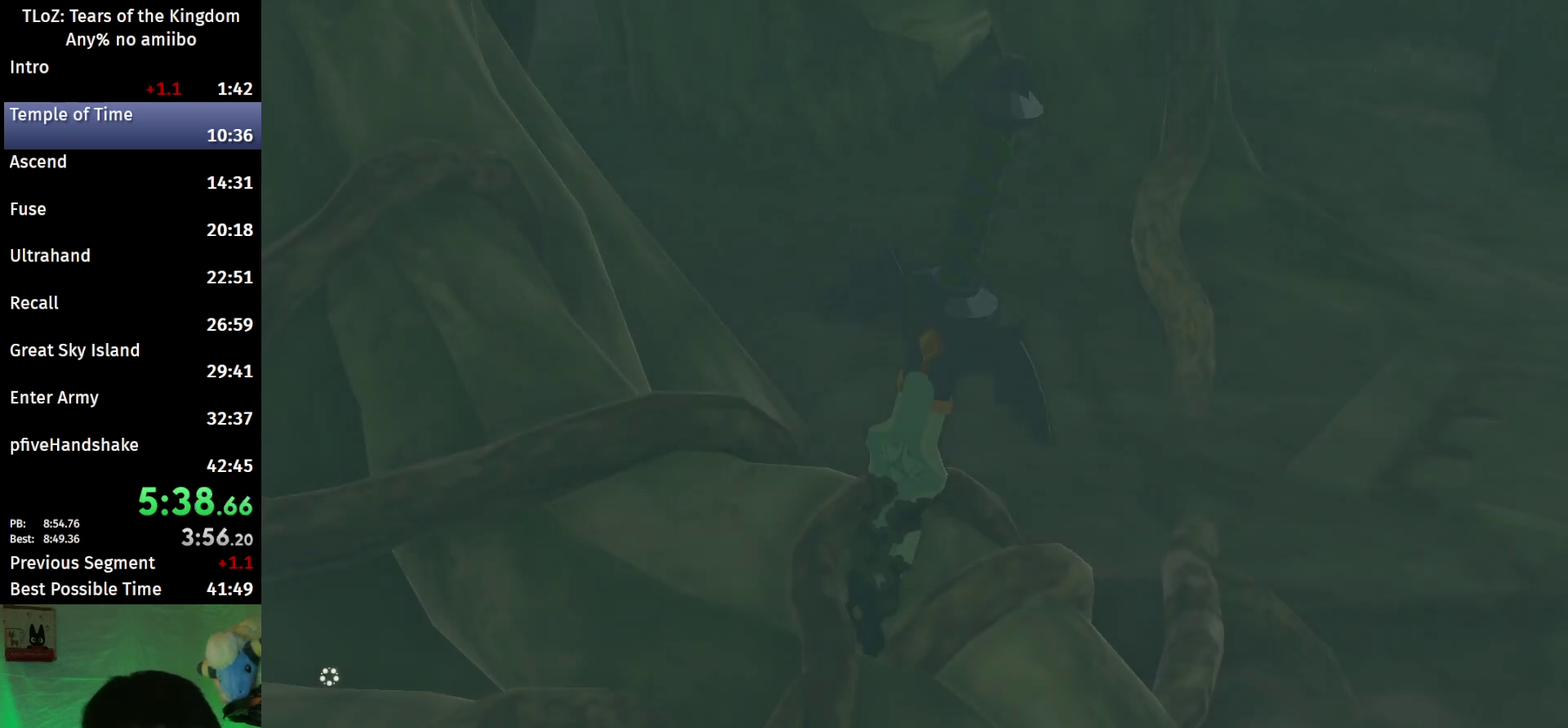
{"buttons": ["R2"], "left_stick": "center", "right_stick": "center", "events": [[67, "A", "down"], [67, "left_stick", "center"], [133, "A", "up"], [467, "R2", "down"]]}
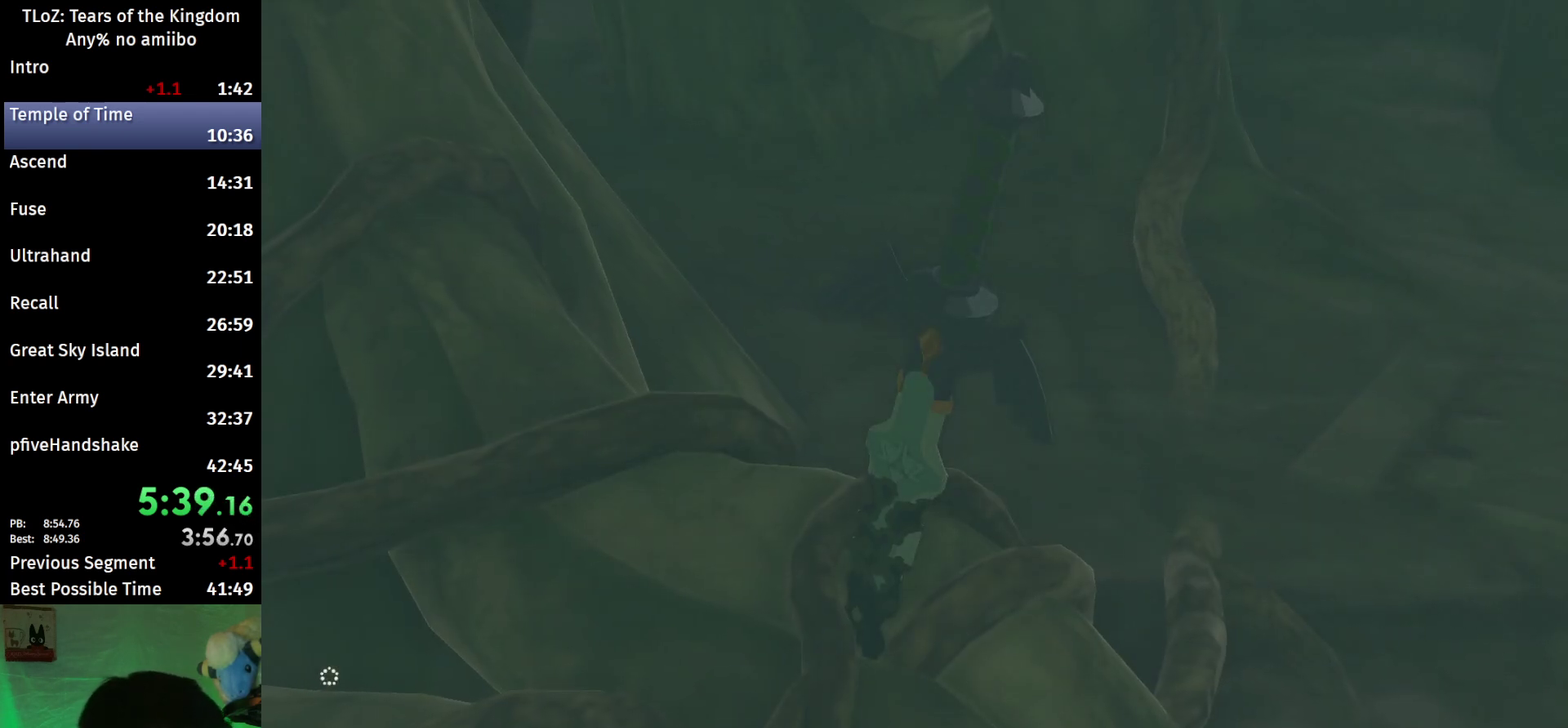
{"buttons": ["L1", "L2"], "left_stick": "center", "right_stick": "center", "events": [[67, "R1", "down"], [167, "R2", "up"], [200, "R1", "up"], [233, "L2", "down"], [333, "L1", "down"]]}
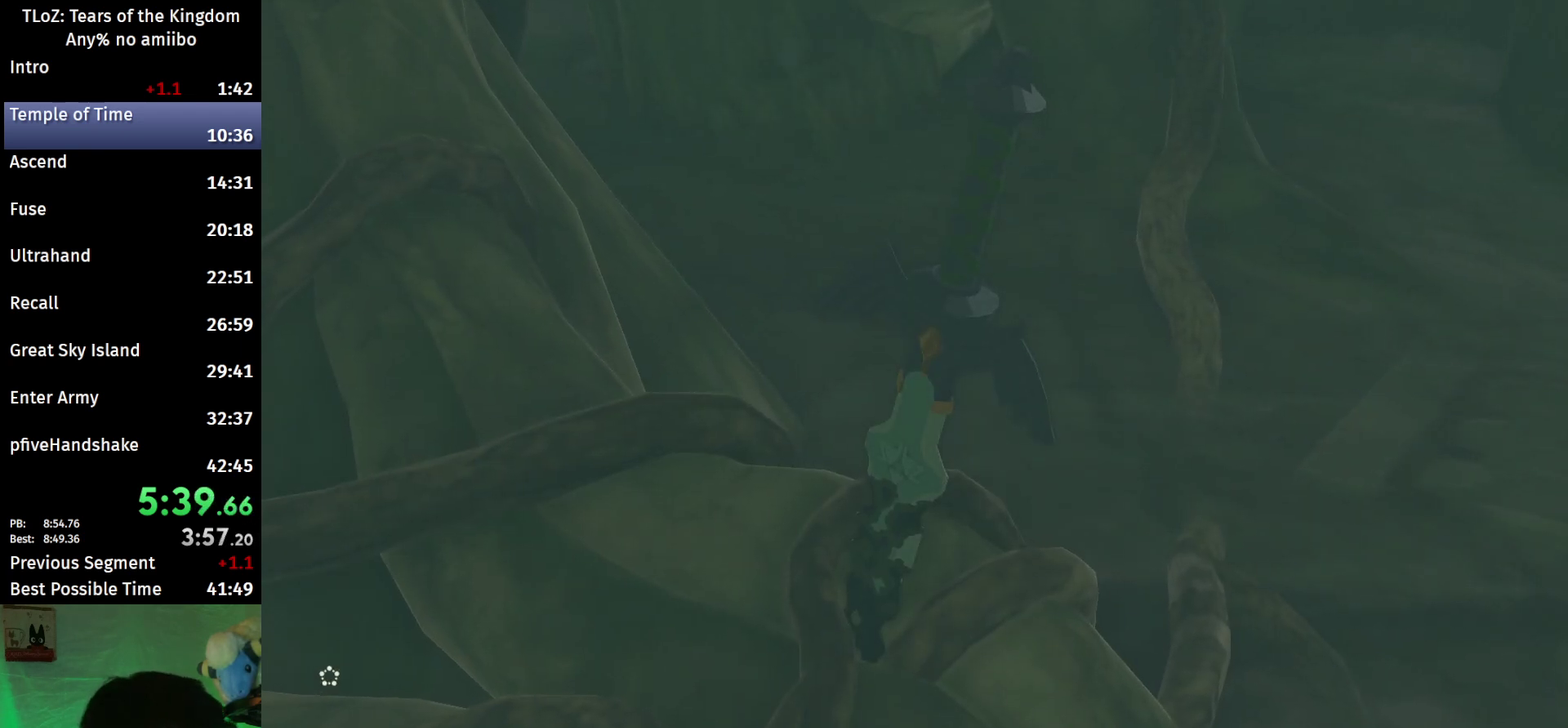
{"buttons": ["L1", "L2"], "left_stick": "center", "right_stick": "center", "events": []}
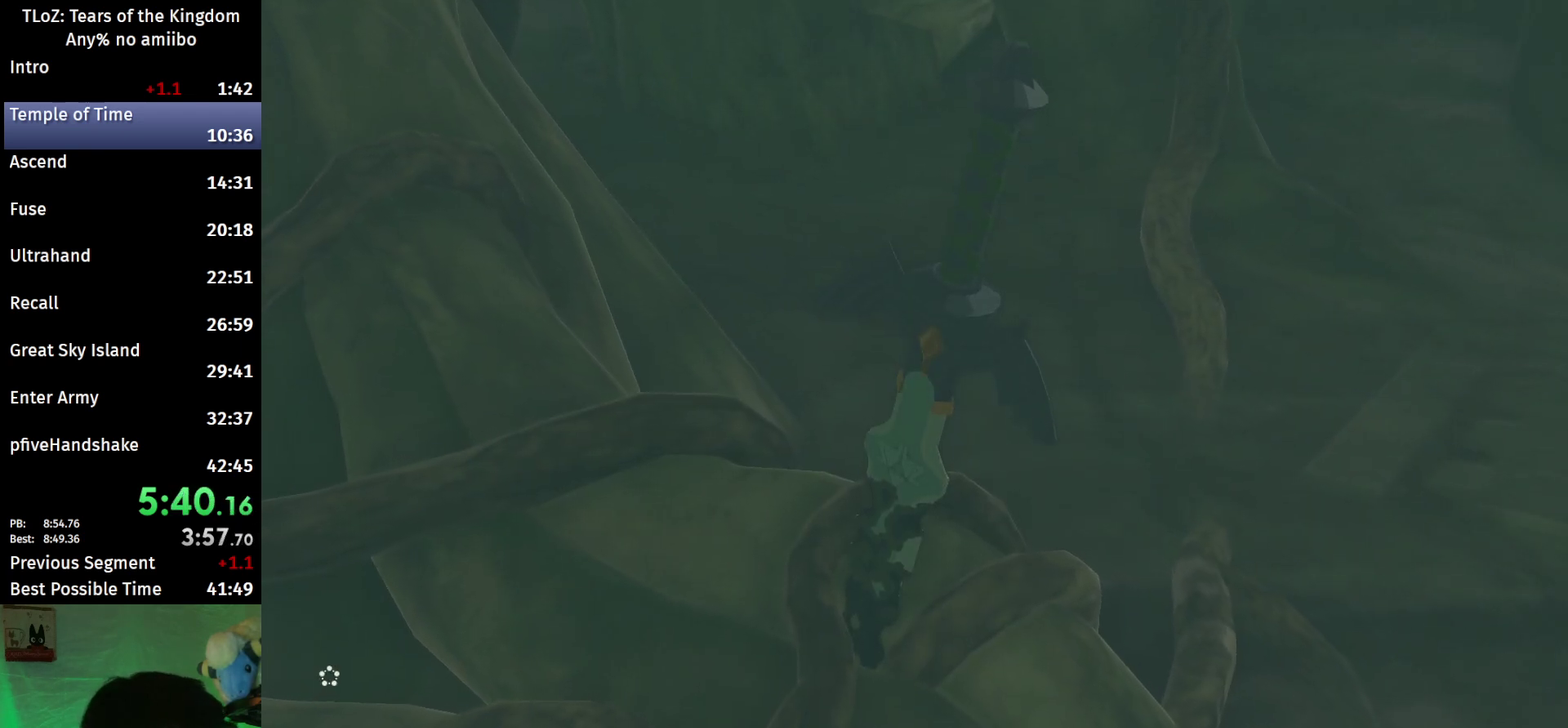
{"buttons": ["L2"], "left_stick": "center", "right_stick": "center", "events": [[133, "L1", "up"]]}
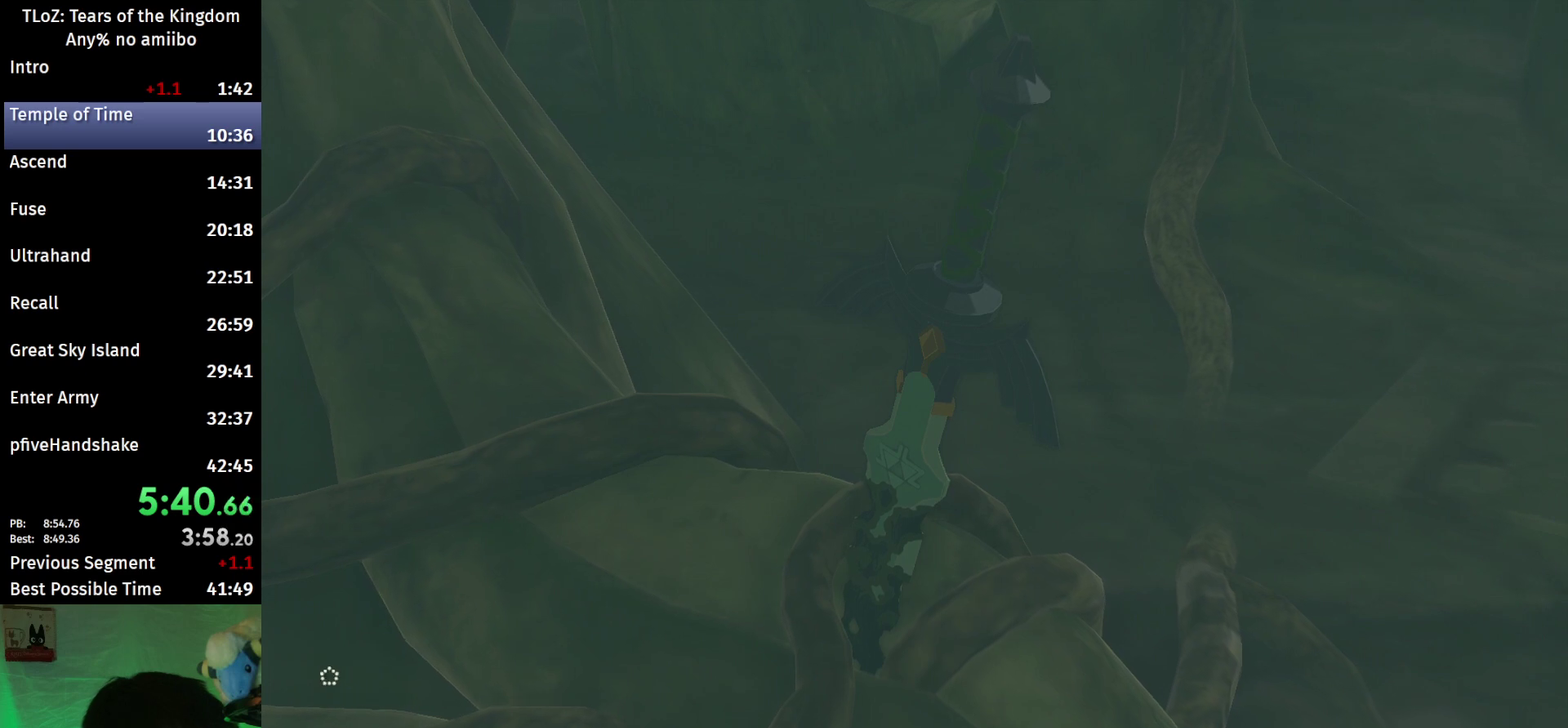
{"buttons": ["L2", "R2"], "left_stick": "center", "right_stick": "center", "events": [[467, "R2", "down"]]}
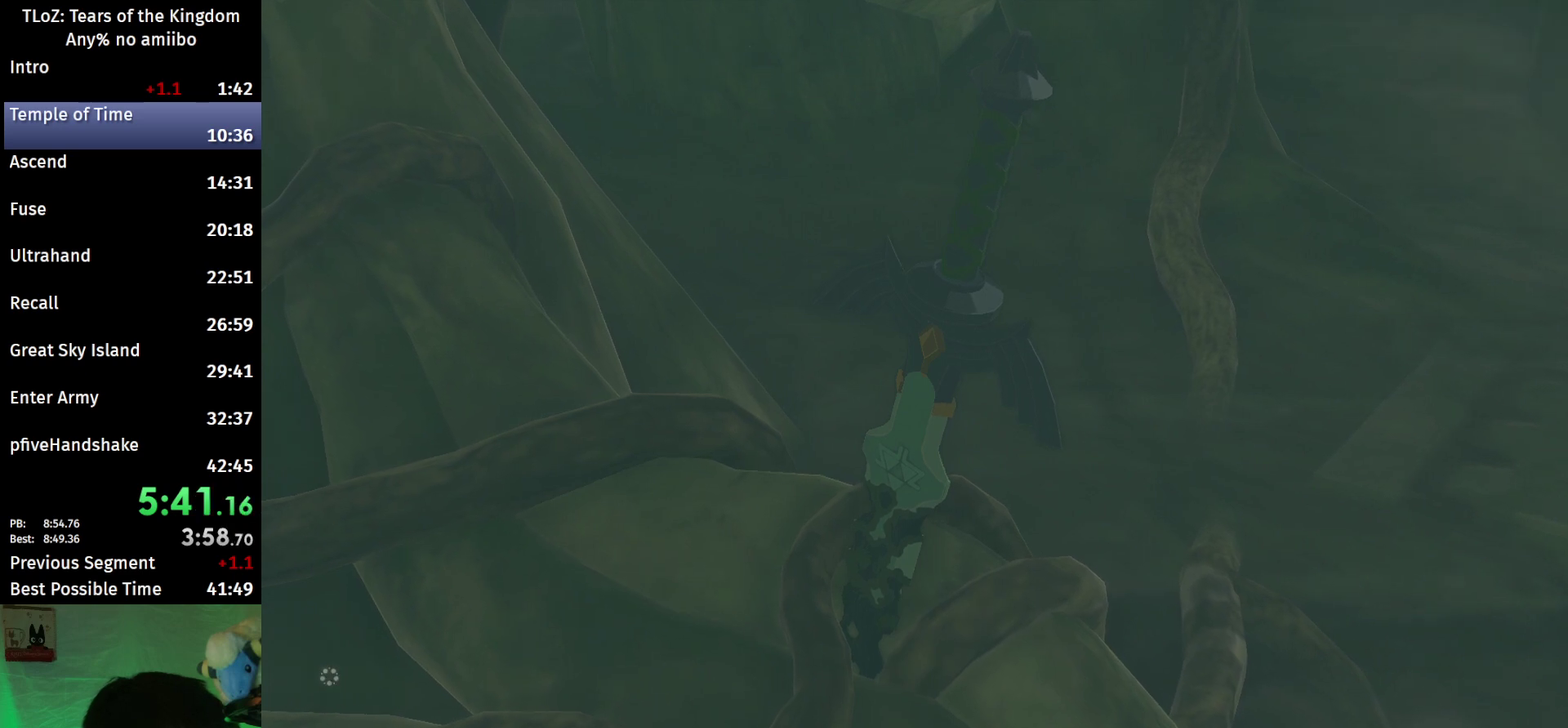
{"buttons": [], "left_stick": "center", "right_stick": "center", "events": [[67, "R1", "down"], [133, "L2", "up"], [133, "R2", "up"], [267, "R1", "up"]]}
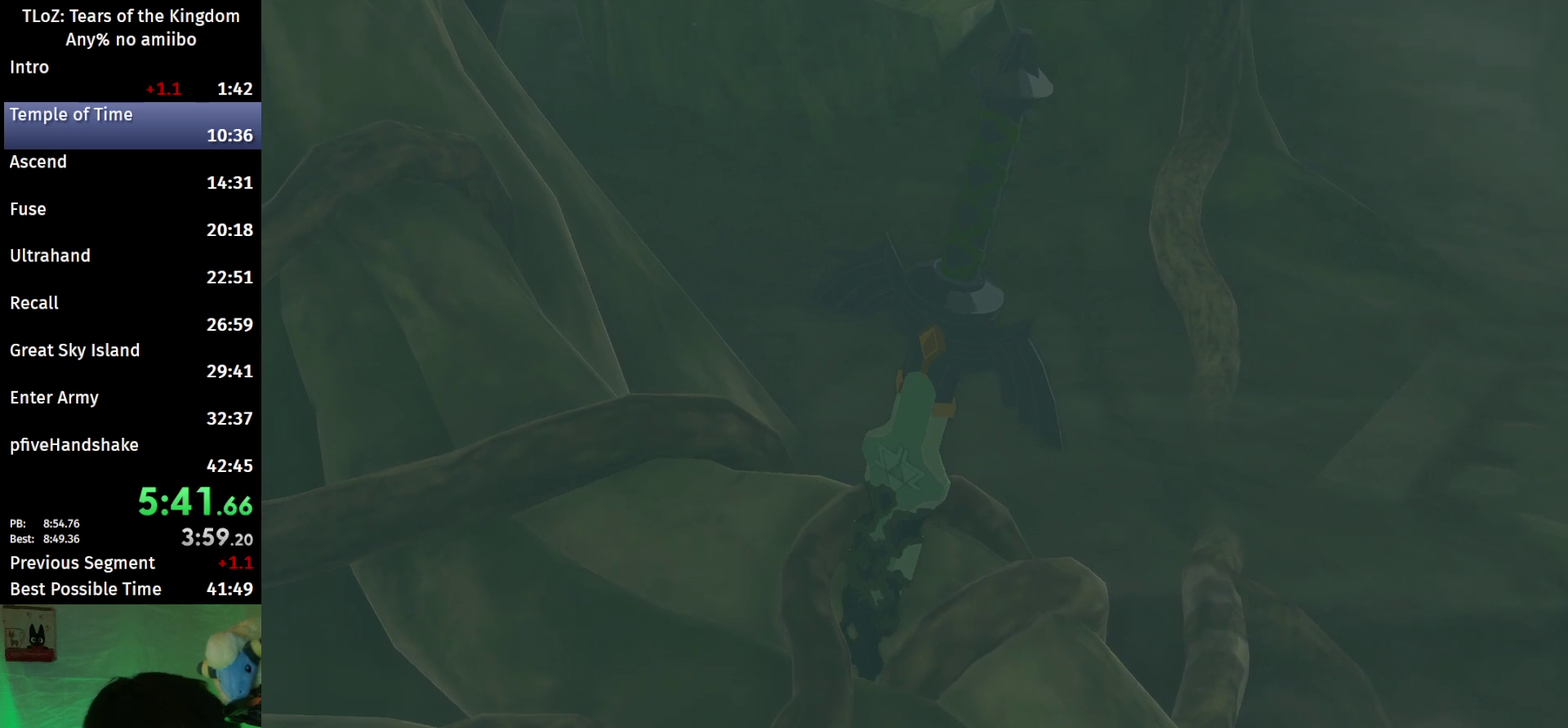
{"buttons": [], "left_stick": "center", "right_stick": "center", "events": []}
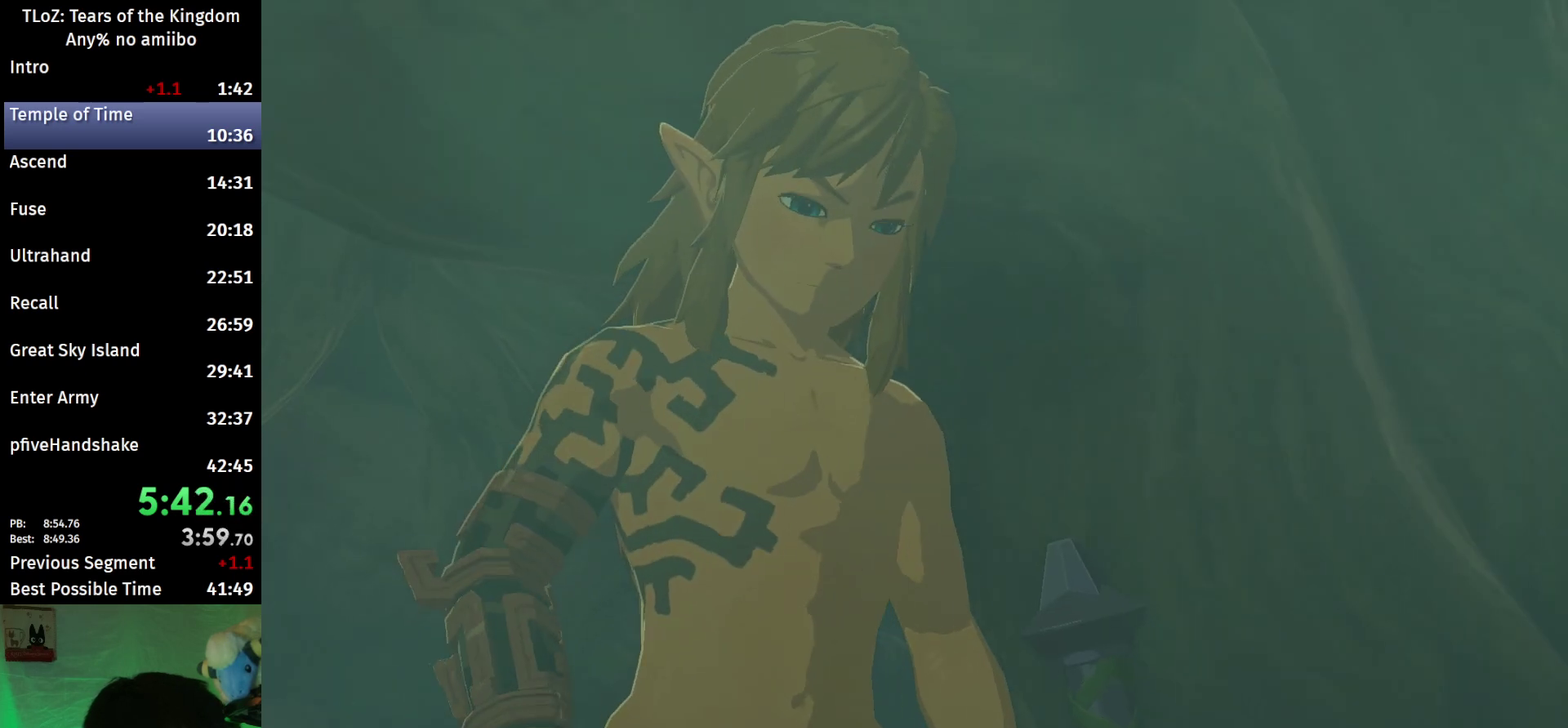
{"buttons": ["R2"], "left_stick": "center", "right_stick": "center", "events": [[433, "R2", "down"]]}
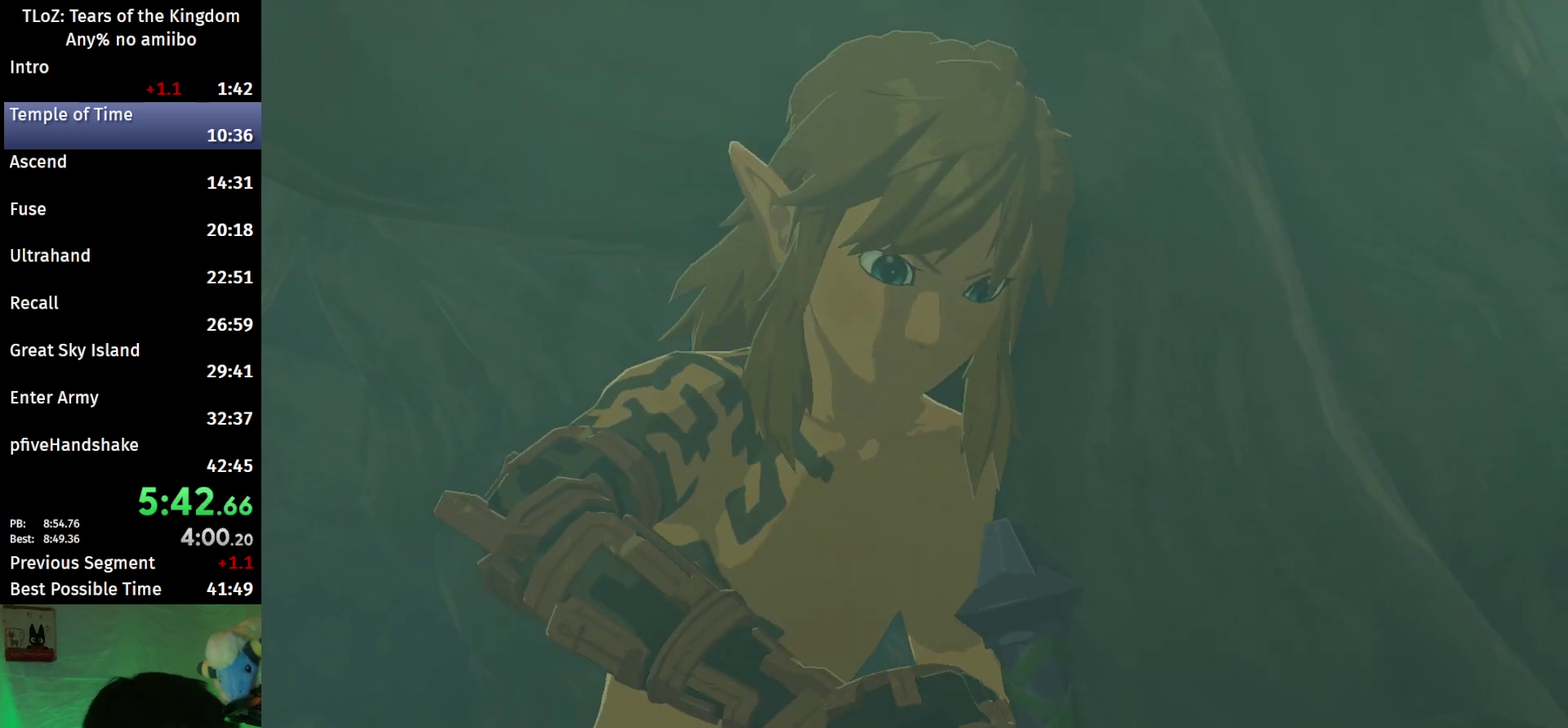
{"buttons": ["L1"], "left_stick": "center", "right_stick": "center", "events": [[67, "R1", "down"], [133, "R2", "up"], [333, "R1", "up"], [433, "L1", "down"]]}
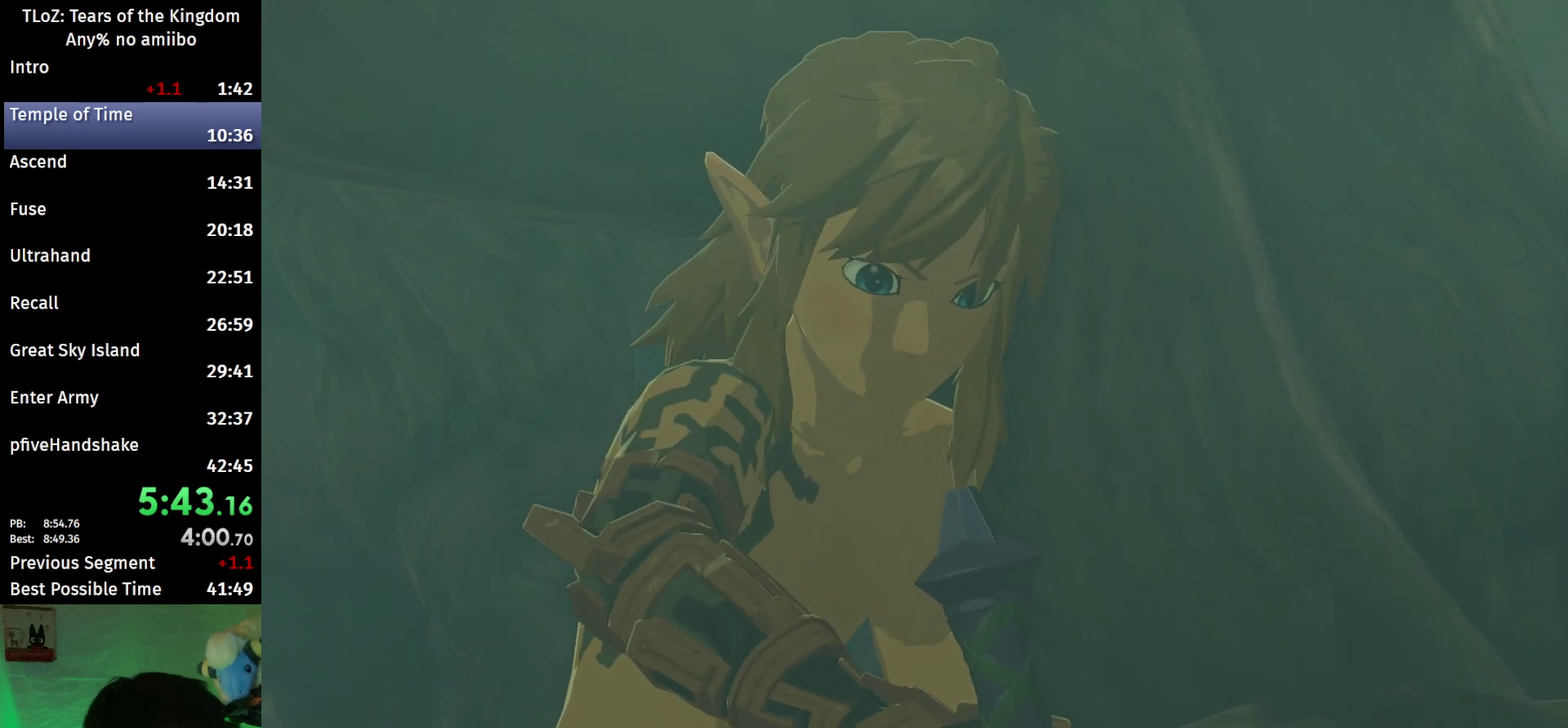
{"buttons": ["L1"], "left_stick": "center", "right_stick": "center", "events": []}
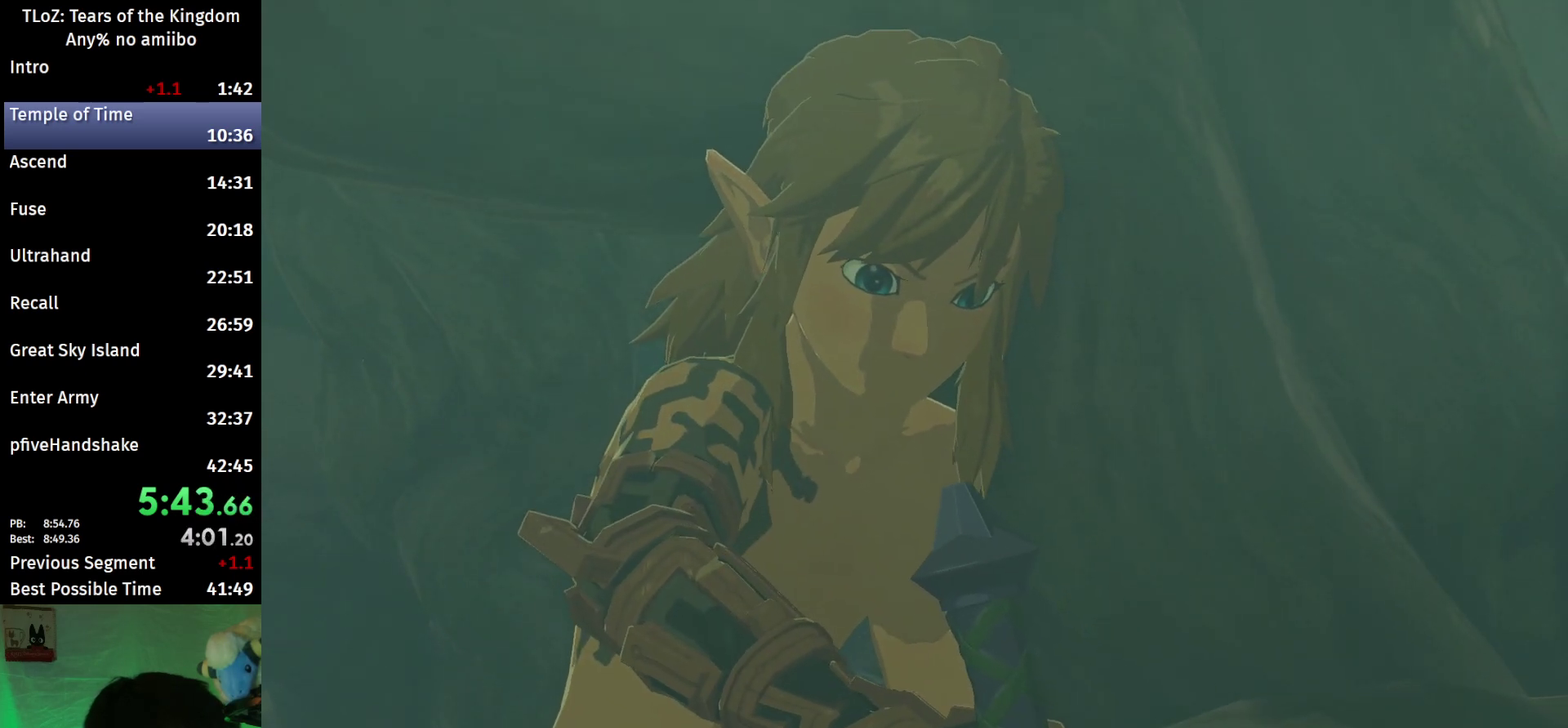
{"buttons": ["L1"], "left_stick": "center", "right_stick": "center", "events": []}
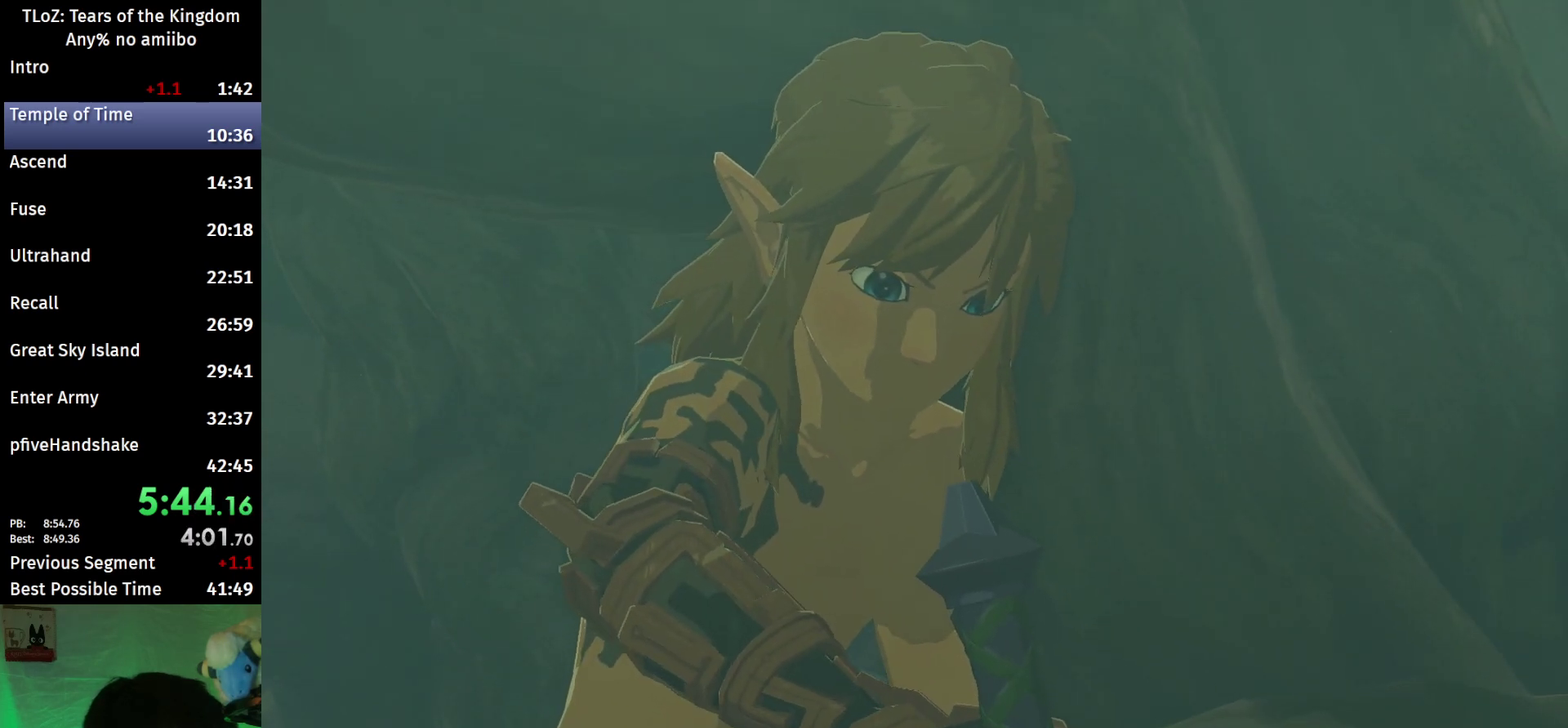
{"buttons": [], "left_stick": "center", "right_stick": "center", "events": [[333, "L1", "up"]]}